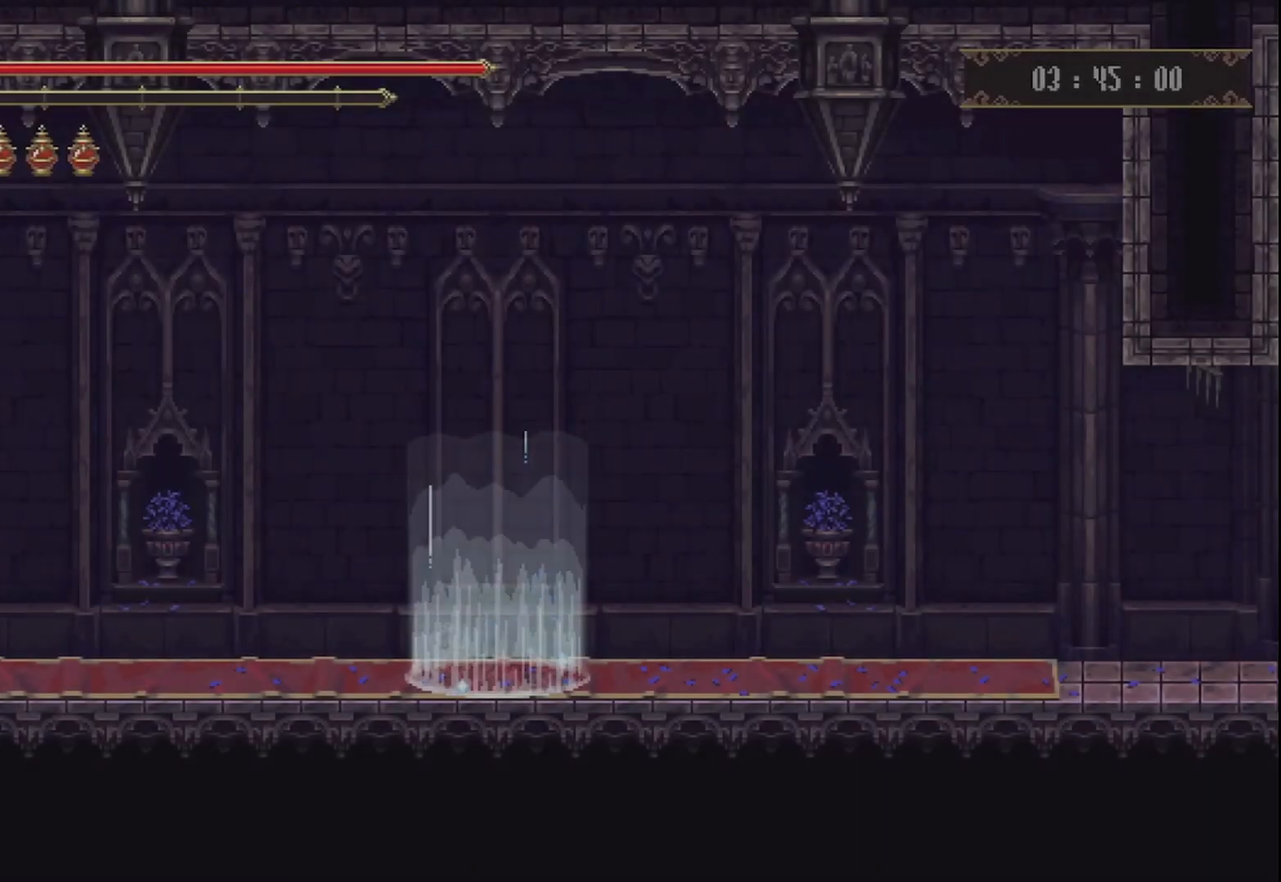
Gameplay with a controller (Xbox layout); each line is a JSON object with the inputs held at the frame after it (dt_ms = milliseconds from this image to that frame). "events" lists button and stick changes between this image and that frame as [ms after this image, input, new state], when the widget could be followed in between. Not read: L3 R3.
{"dt_ms": 500, "buttons": [], "left_stick": "right", "right_stick": "center", "events": [[417, "left_stick", "right"]]}
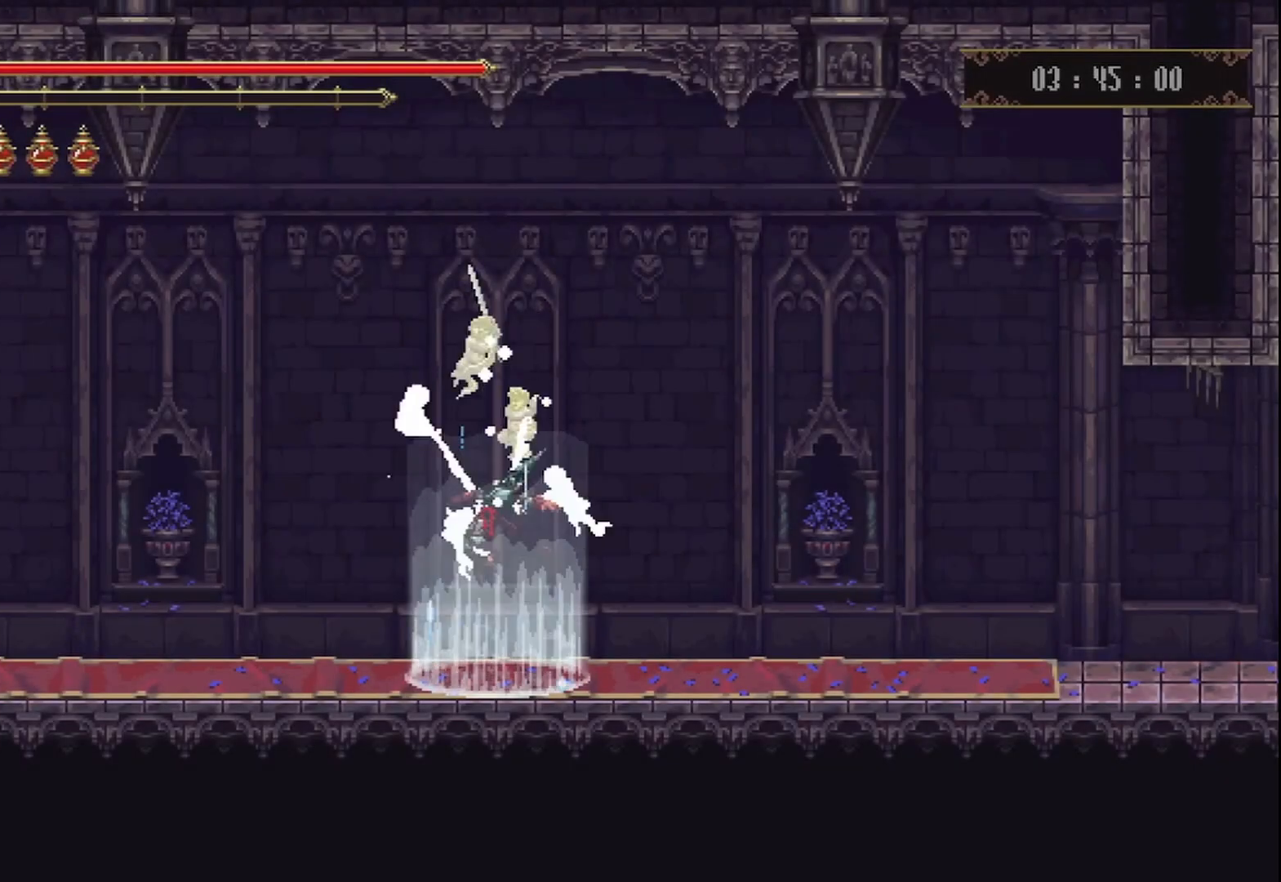
{"dt_ms": 500, "buttons": [], "left_stick": "right", "right_stick": "center", "events": []}
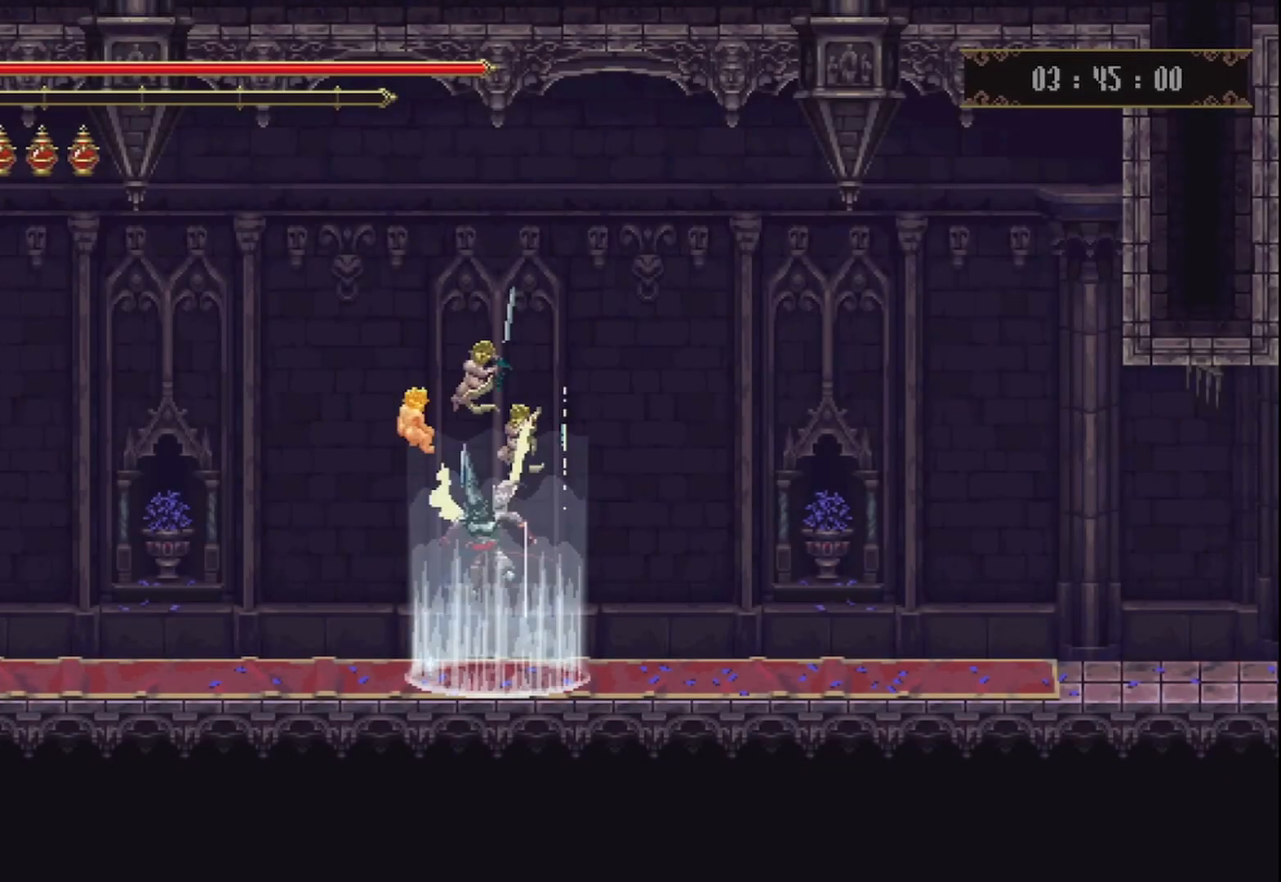
{"dt_ms": 500, "buttons": [], "left_stick": "right", "right_stick": "center", "events": []}
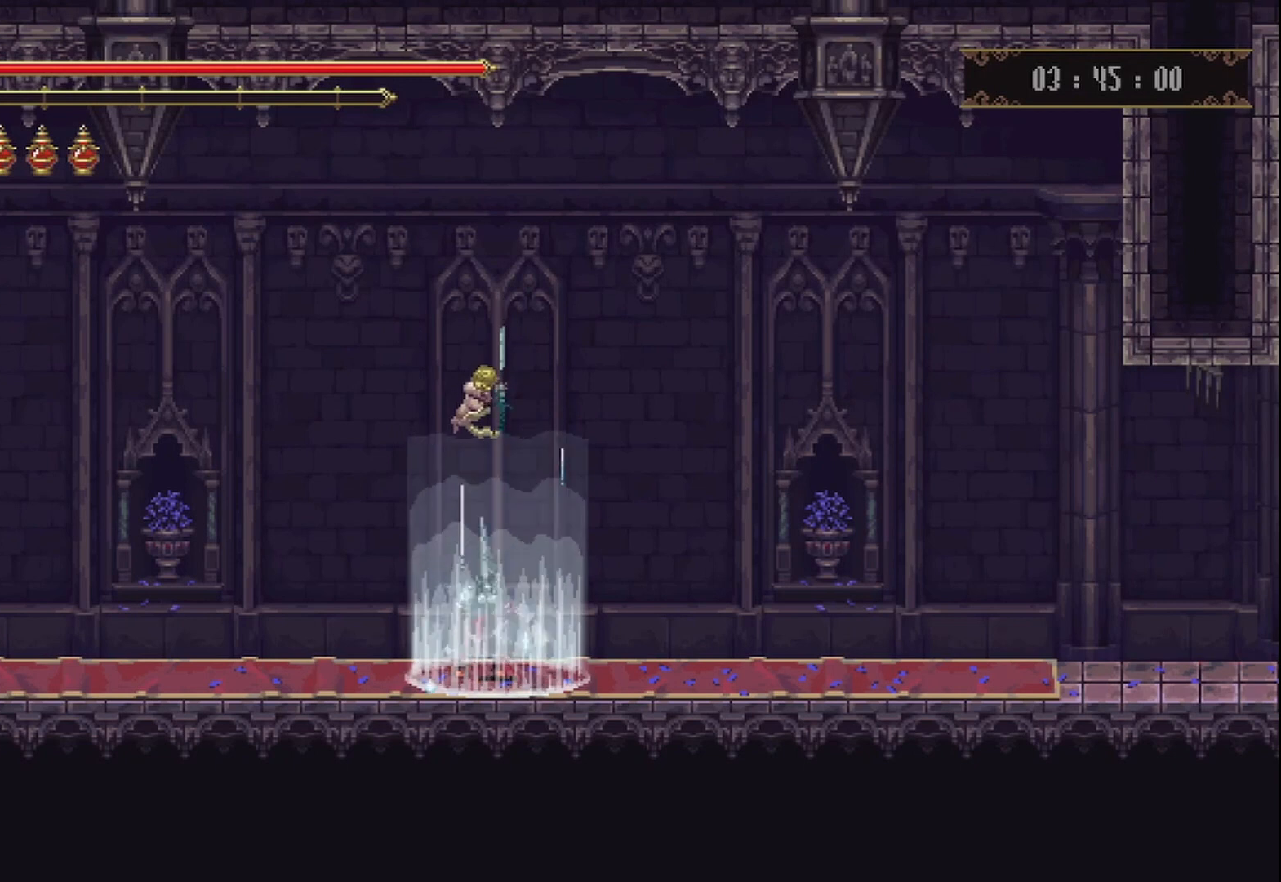
{"dt_ms": 1000, "buttons": ["R2"], "left_stick": "right", "right_stick": "center"}
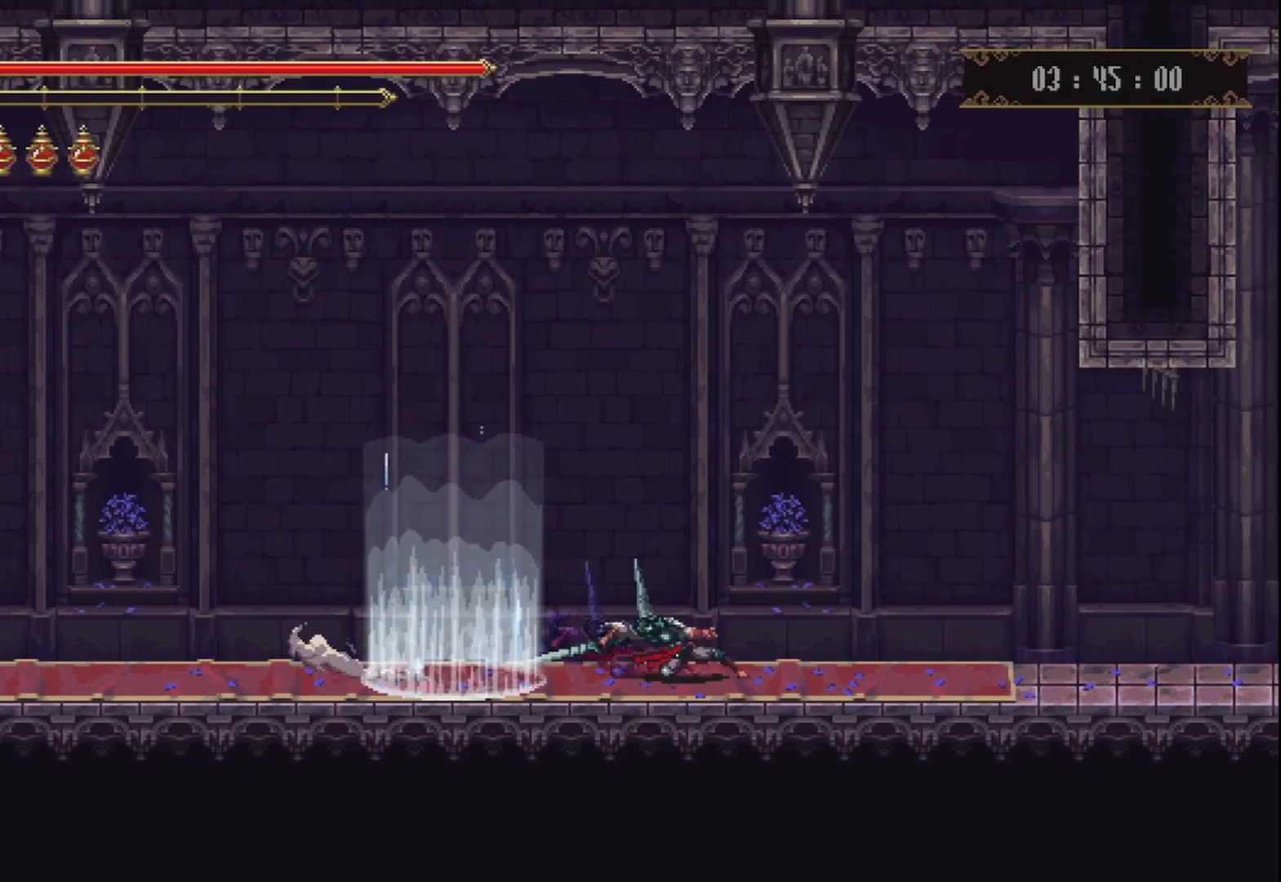
{"dt_ms": 500, "buttons": ["R2"], "left_stick": "right", "right_stick": "center", "events": [[125, "R2", "up"], [208, "R2", "down"], [375, "R2", "up"], [458, "R2", "down"]]}
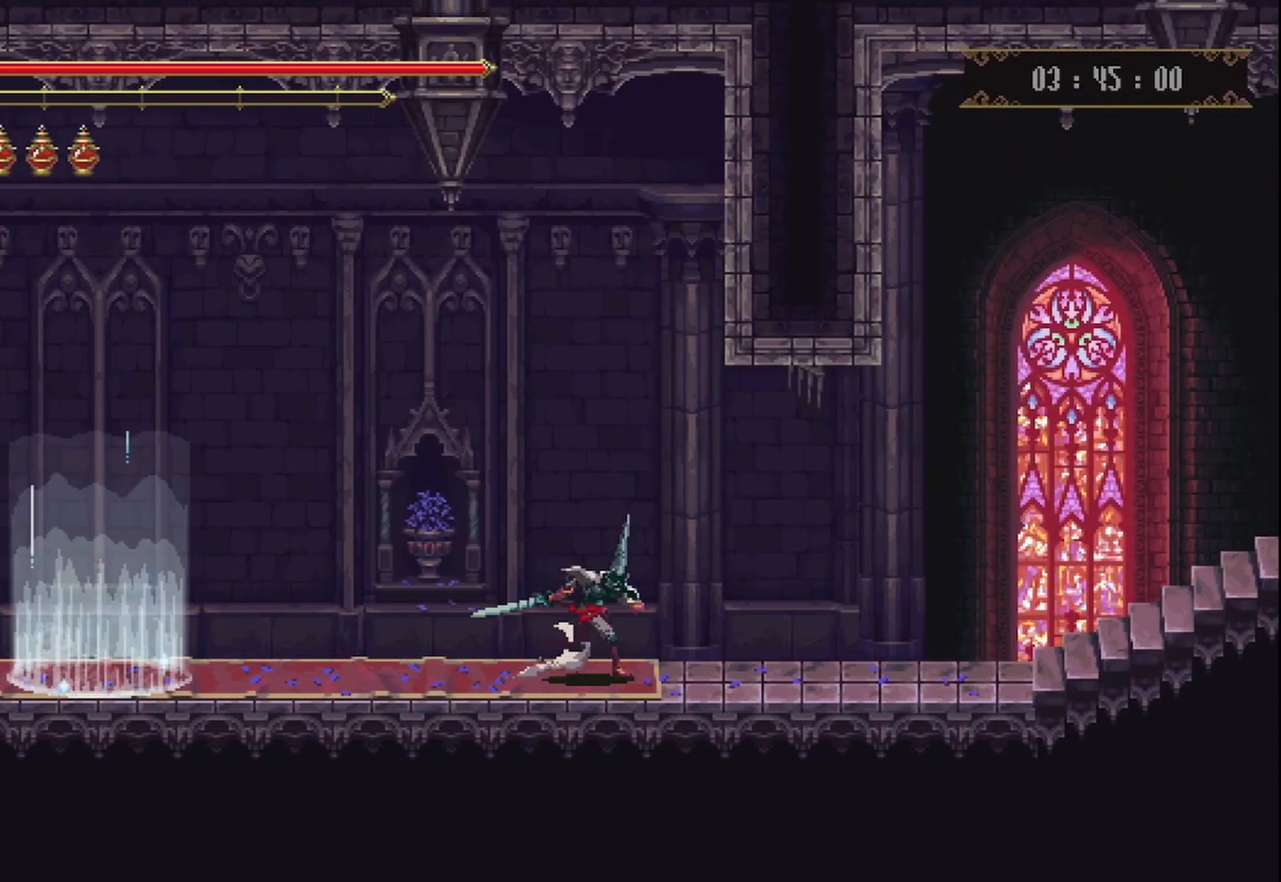
{"dt_ms": 500, "buttons": [], "left_stick": "right", "right_stick": "center", "events": [[83, "R2", "up"], [167, "R2", "down"], [250, "R2", "up"], [375, "R2", "down"], [500, "R2", "up"]]}
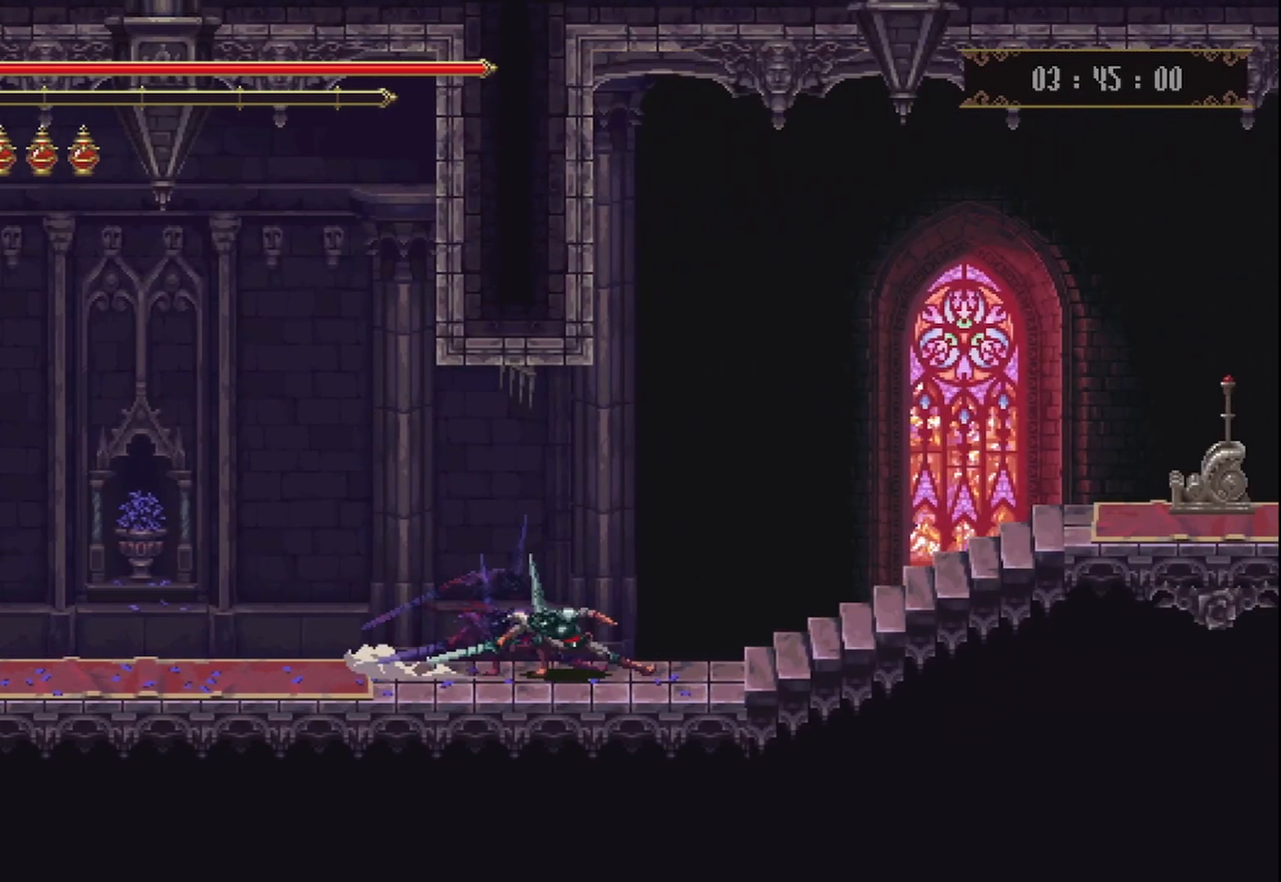
{"dt_ms": 500, "buttons": [], "left_stick": "right", "right_stick": "center", "events": [[83, "R2", "down"], [208, "R2", "up"], [333, "R2", "down"], [417, "R2", "up"]]}
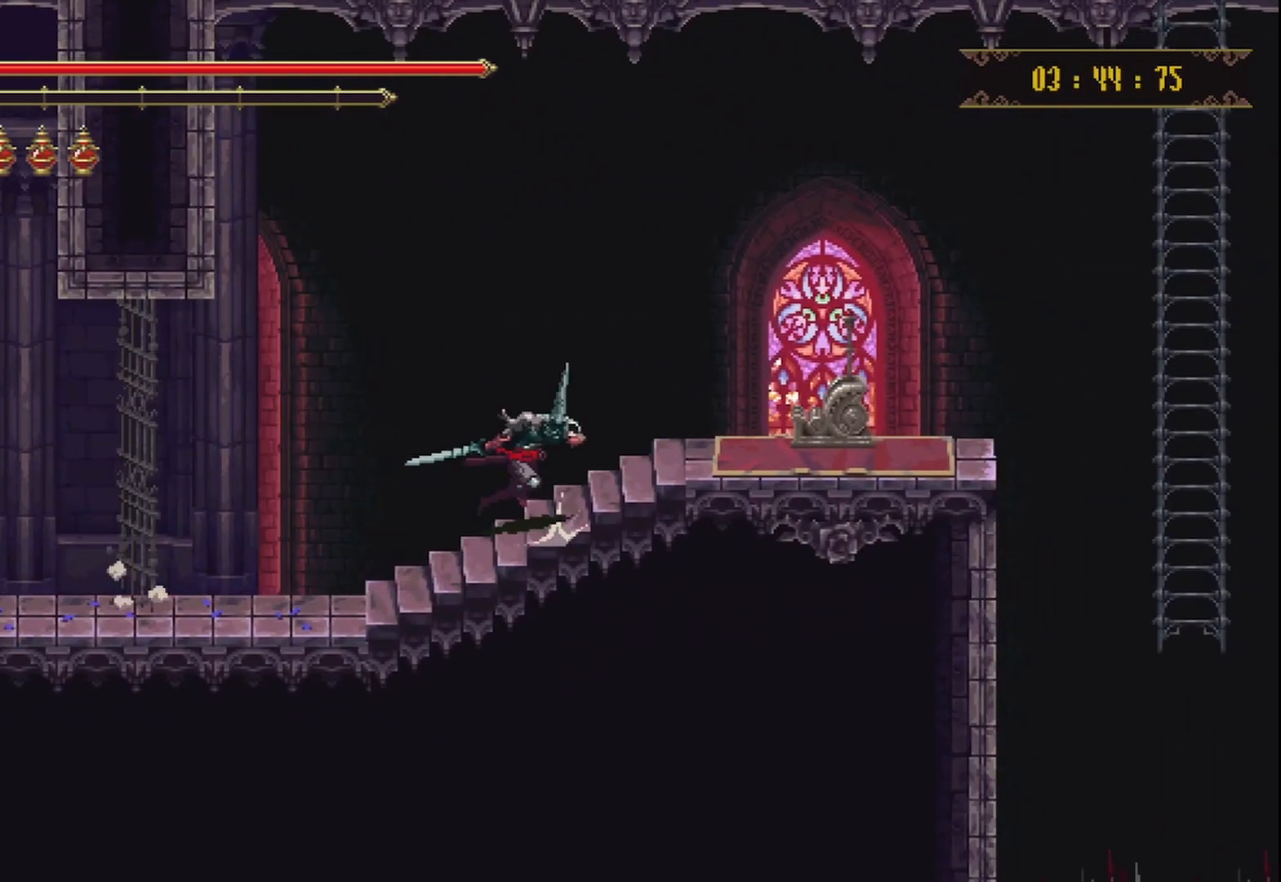
{"dt_ms": 500, "buttons": [], "left_stick": "right", "right_stick": "center", "events": []}
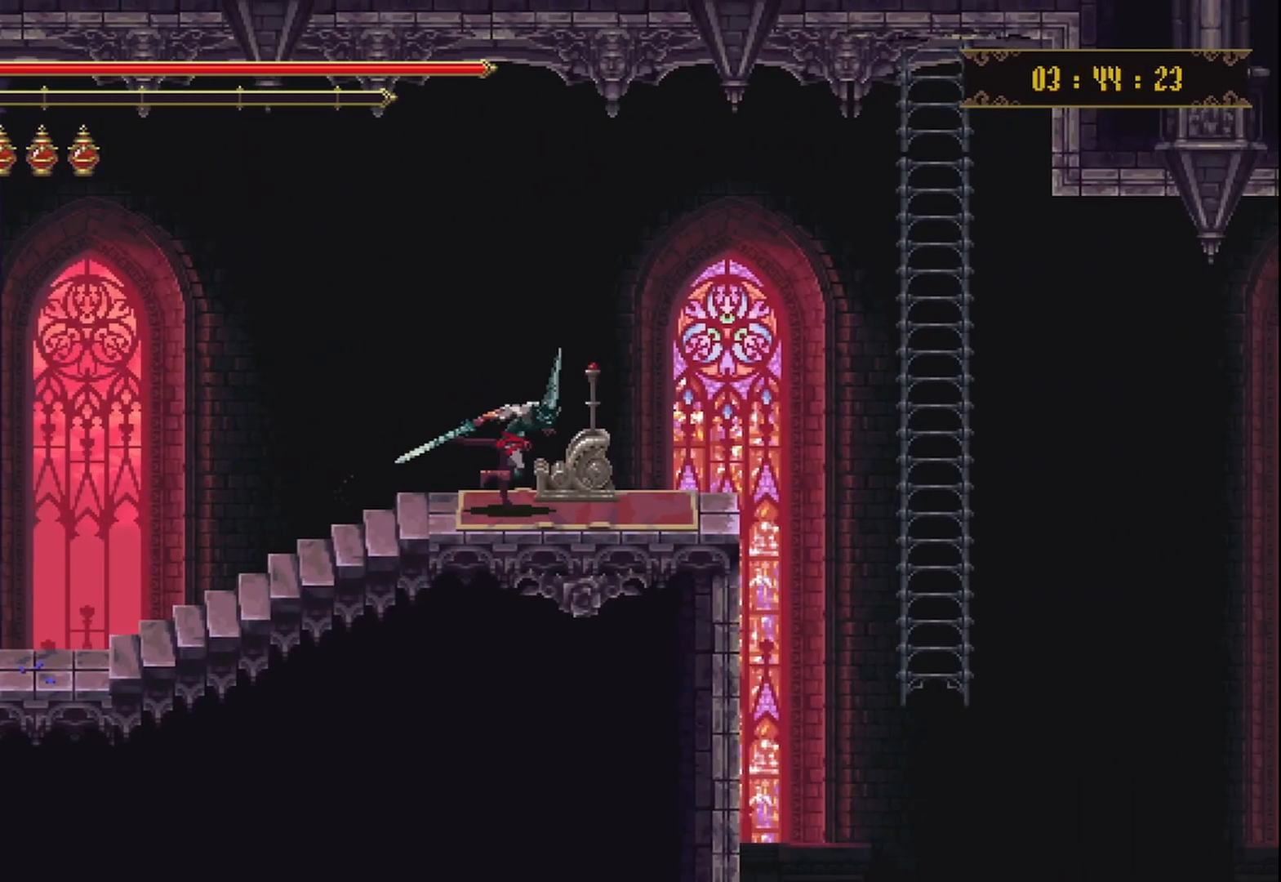
{"dt_ms": 500, "buttons": [], "left_stick": "center", "right_stick": "center", "events": [[42, "Y", "down"], [167, "Y", "up"], [167, "left_stick", "center"], [208, "Y", "down"], [333, "Y", "up"], [375, "Y", "down"], [500, "Y", "up"]]}
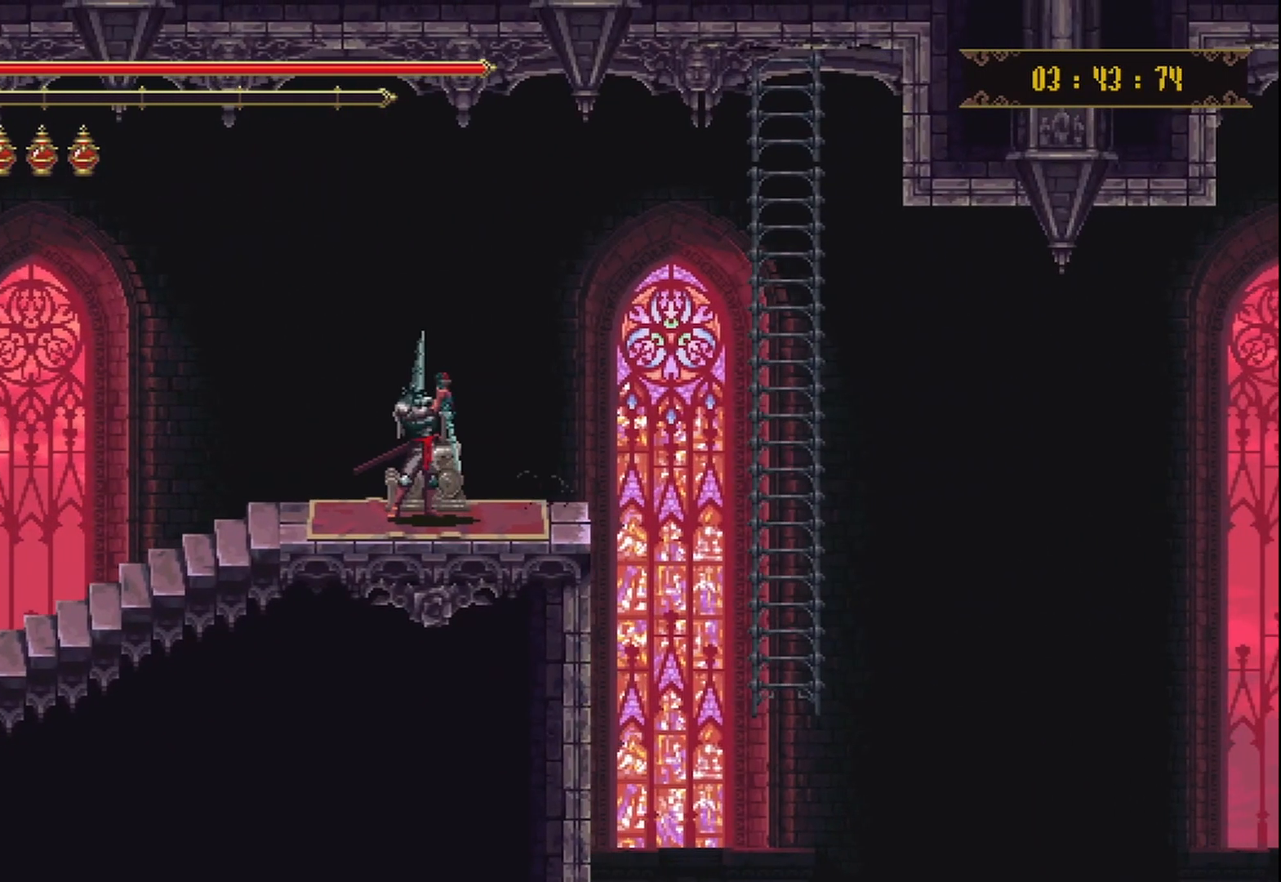
{"dt_ms": 500, "buttons": [], "left_stick": "center", "right_stick": "center", "events": [[83, "Y", "down"], [250, "Y", "up"]]}
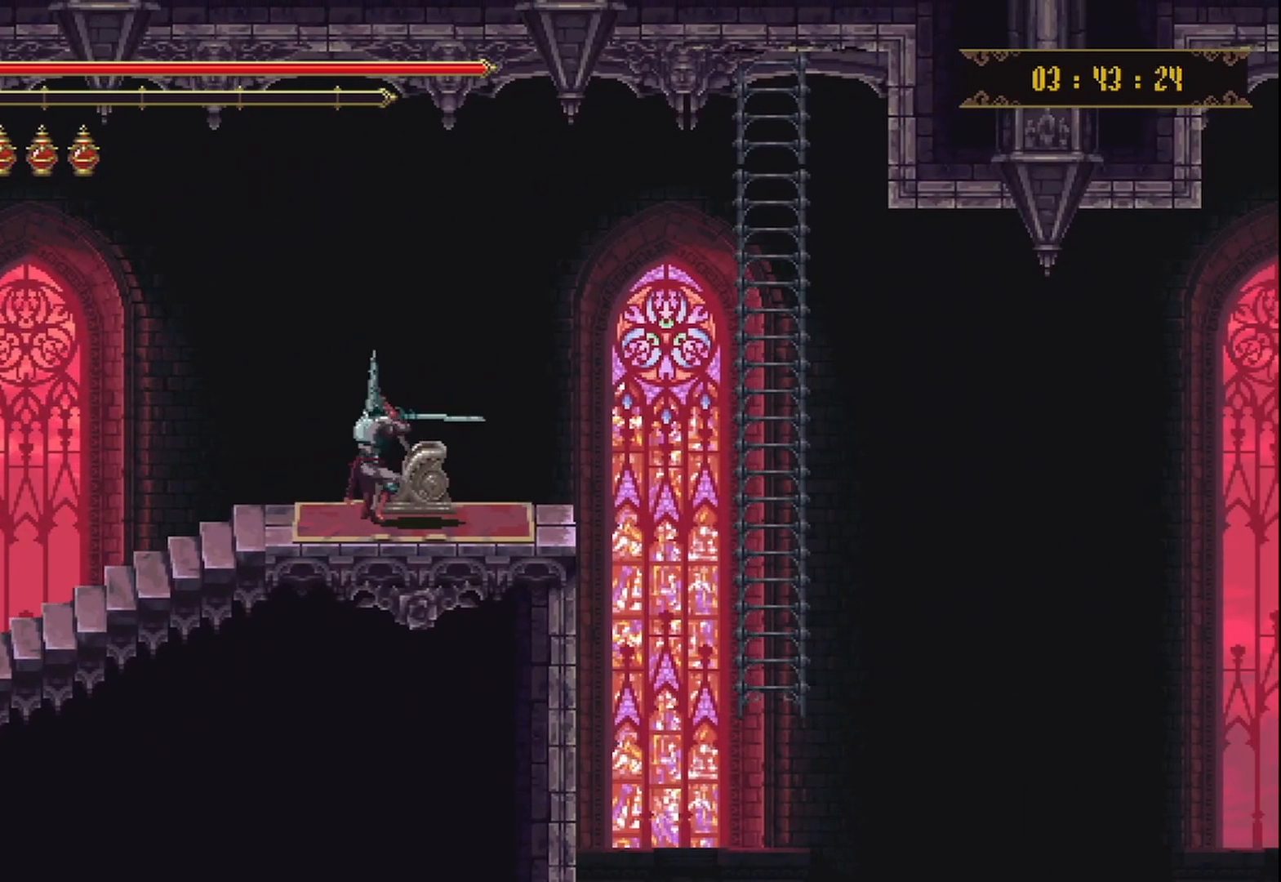
{"dt_ms": 500, "buttons": [], "left_stick": "center", "right_stick": "center", "events": []}
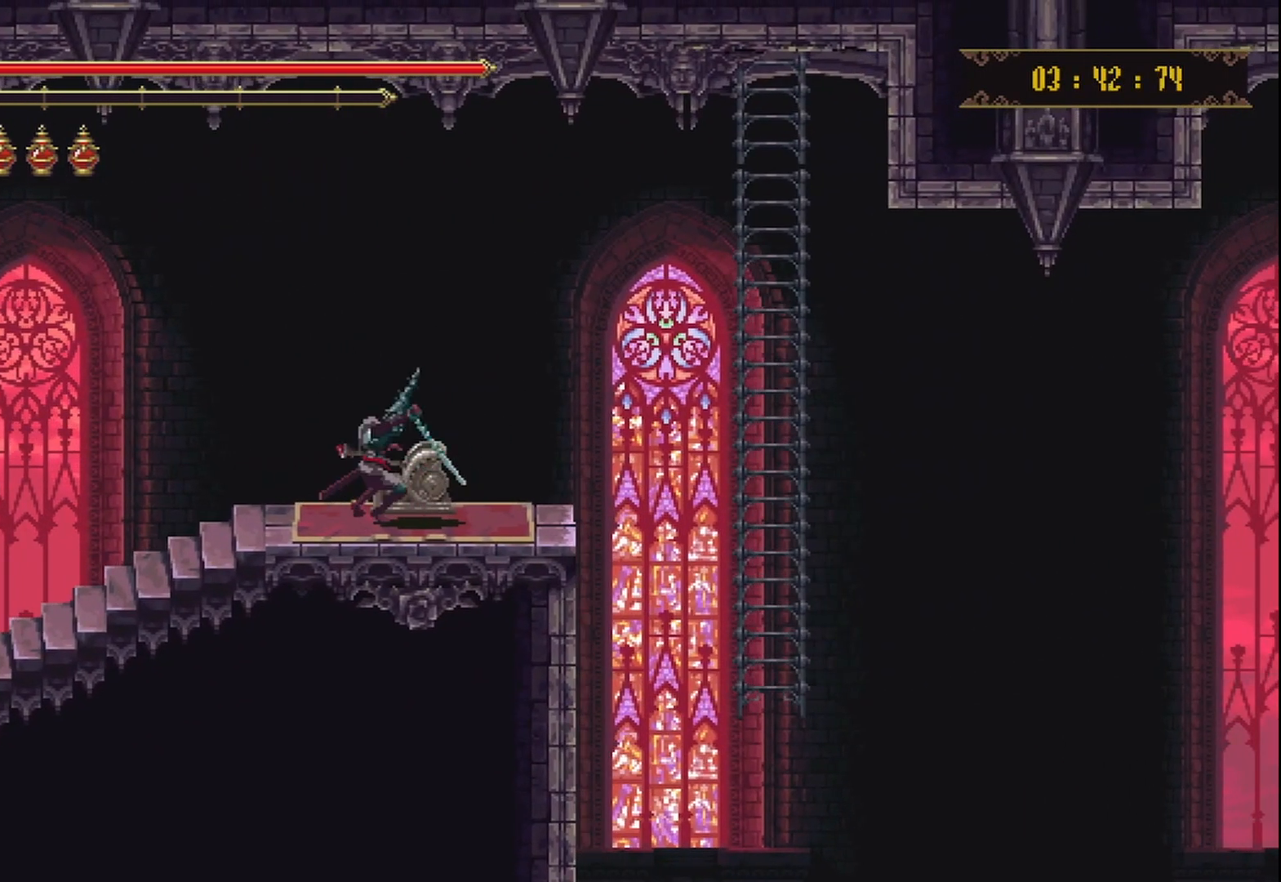
{"dt_ms": 500, "buttons": ["A"], "left_stick": "right", "right_stick": "center", "events": [[125, "left_stick", "right"], [500, "A", "down"]]}
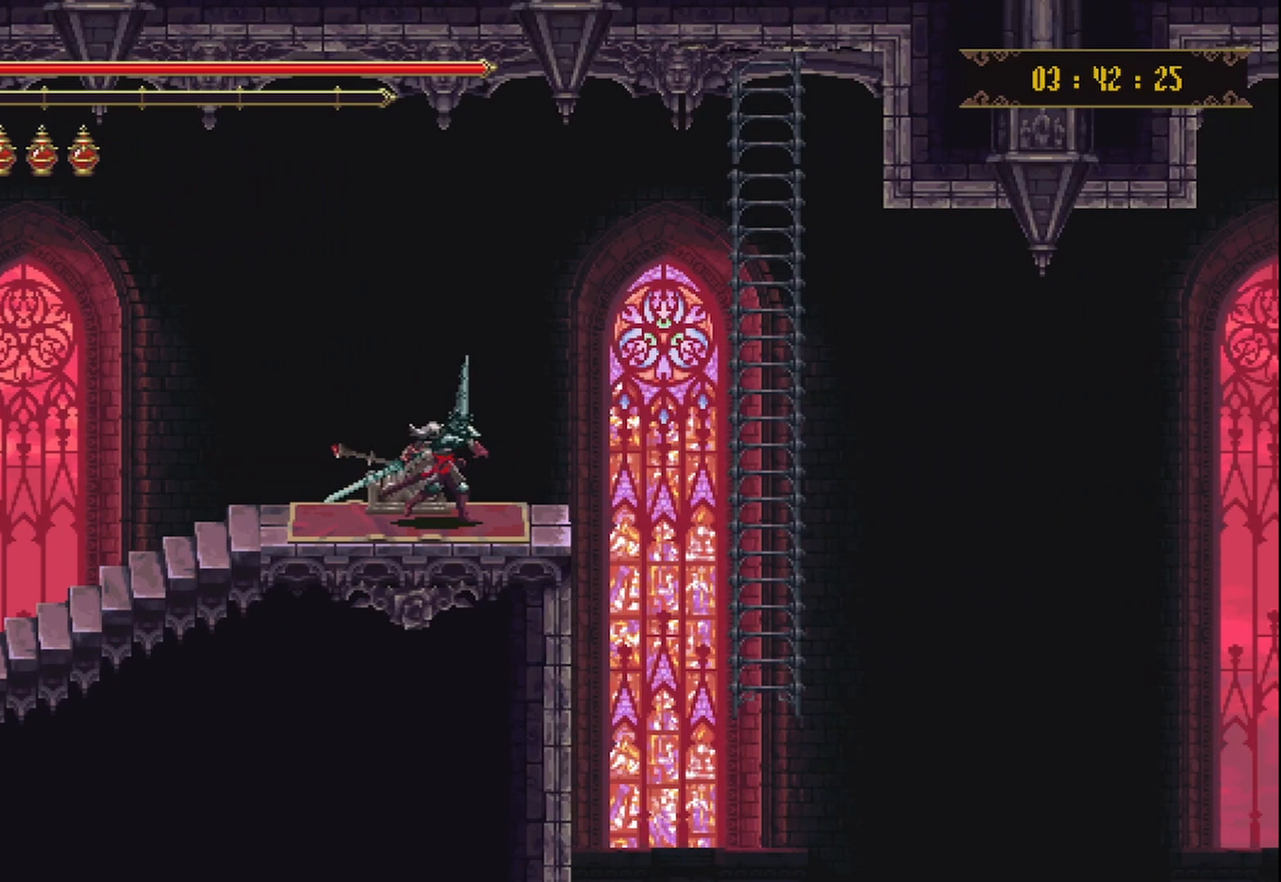
{"dt_ms": 500, "buttons": [], "left_stick": "right", "right_stick": "center", "events": [[208, "A", "up"]]}
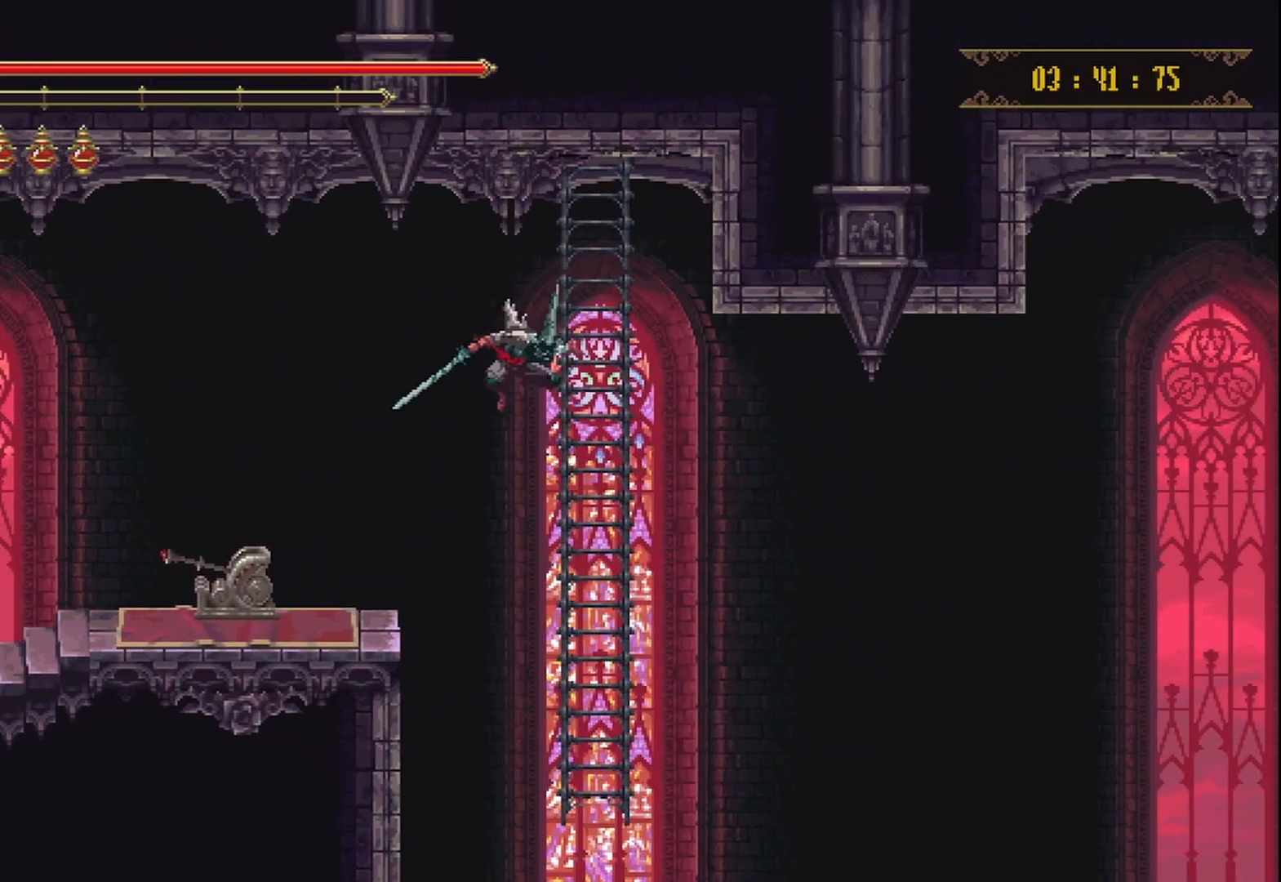
{"dt_ms": 500, "buttons": [], "left_stick": "down", "right_stick": "center", "events": [[125, "left_stick", "up"], [333, "left_stick", "down"]]}
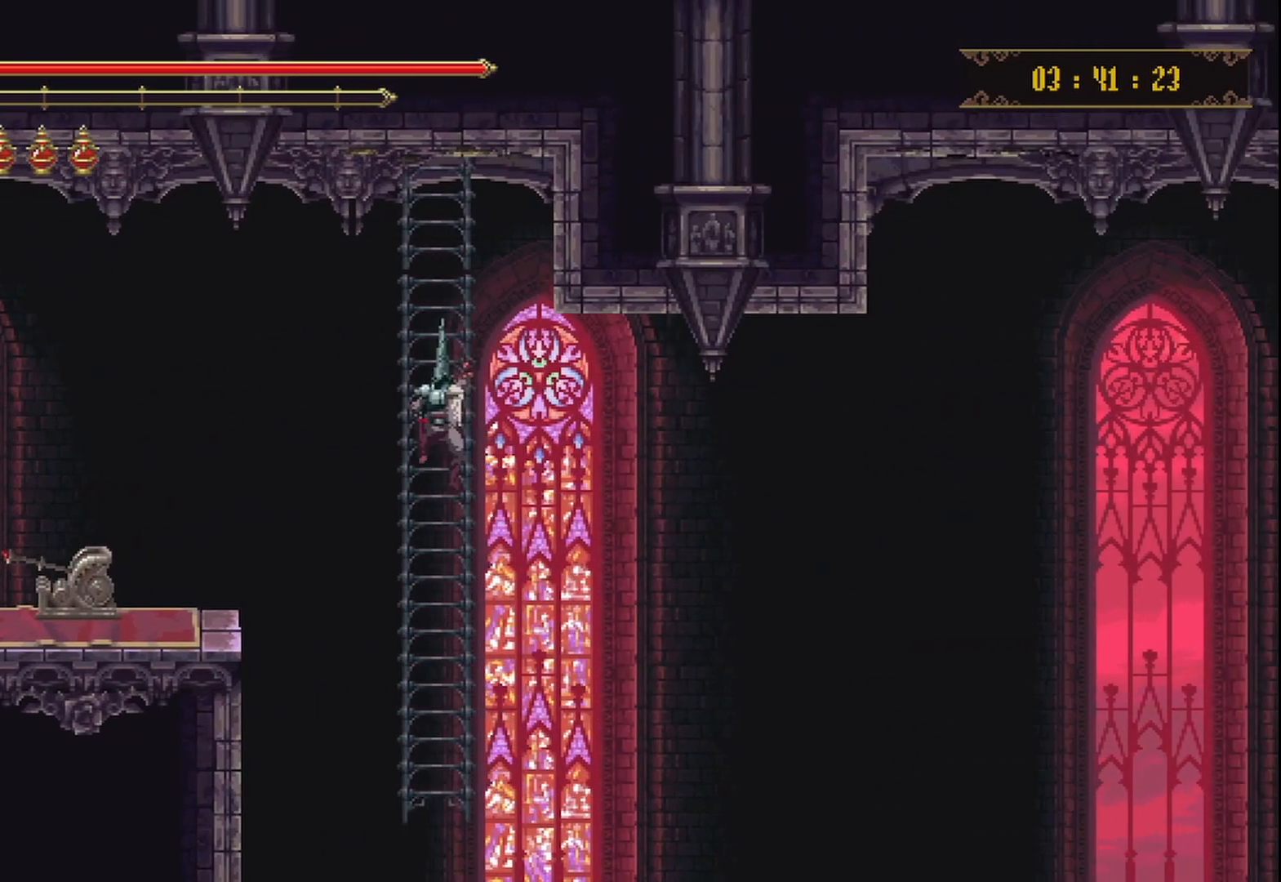
{"dt_ms": 500, "buttons": [], "left_stick": "down", "right_stick": "center", "events": []}
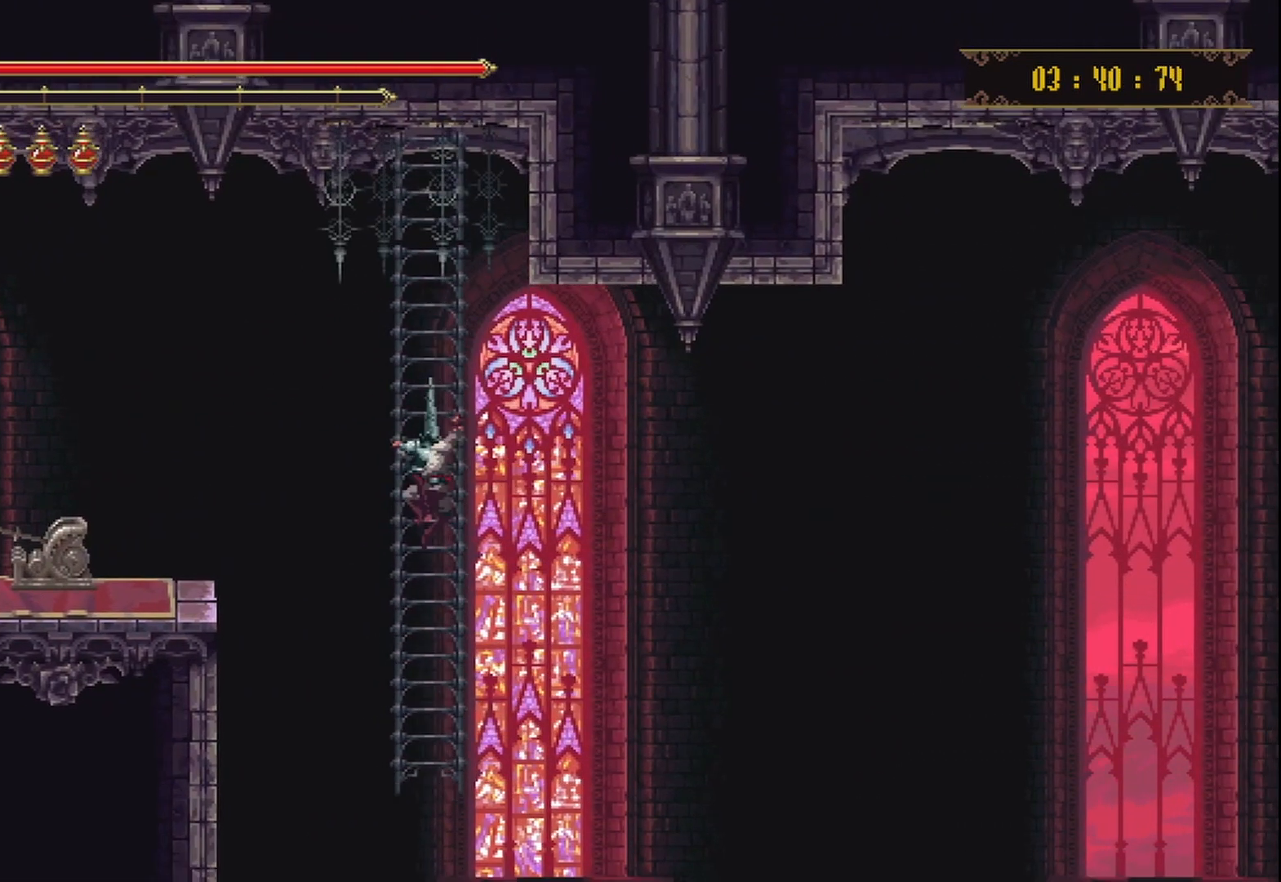
{"dt_ms": 500, "buttons": [], "left_stick": "center", "right_stick": "center", "events": [[500, "left_stick", "center"]]}
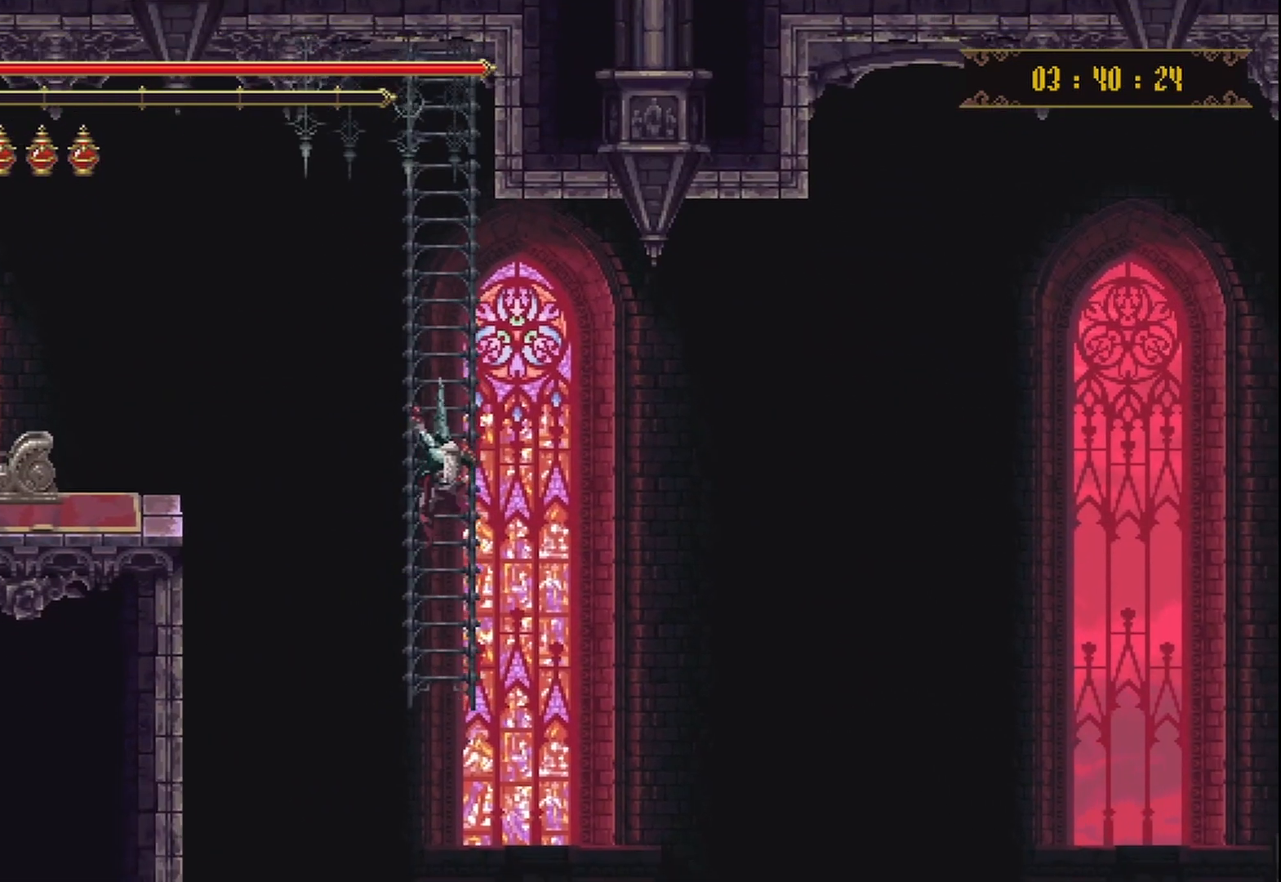
{"dt_ms": 500, "buttons": [], "left_stick": "center", "right_stick": "center", "events": []}
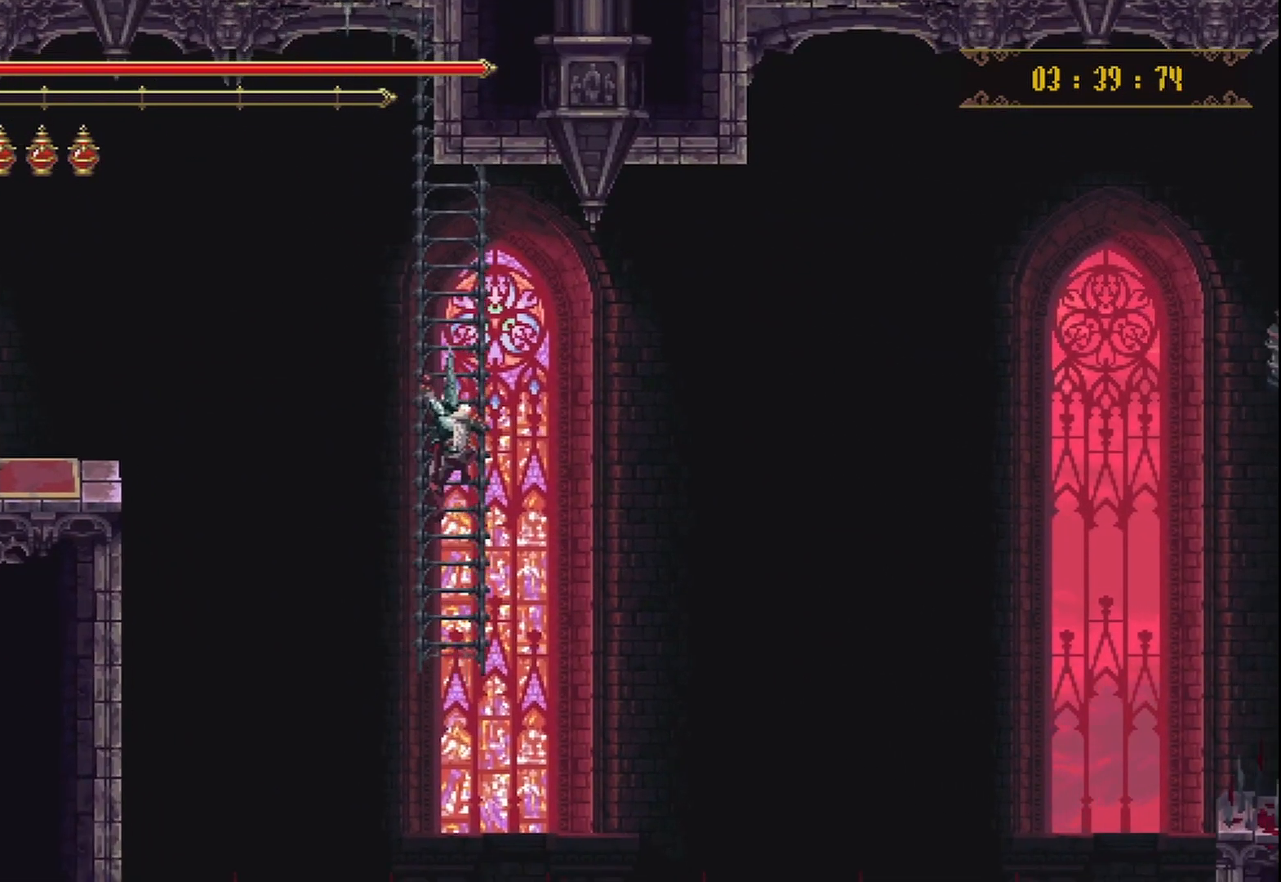
{"dt_ms": 500, "buttons": [], "left_stick": "center", "right_stick": "center", "events": []}
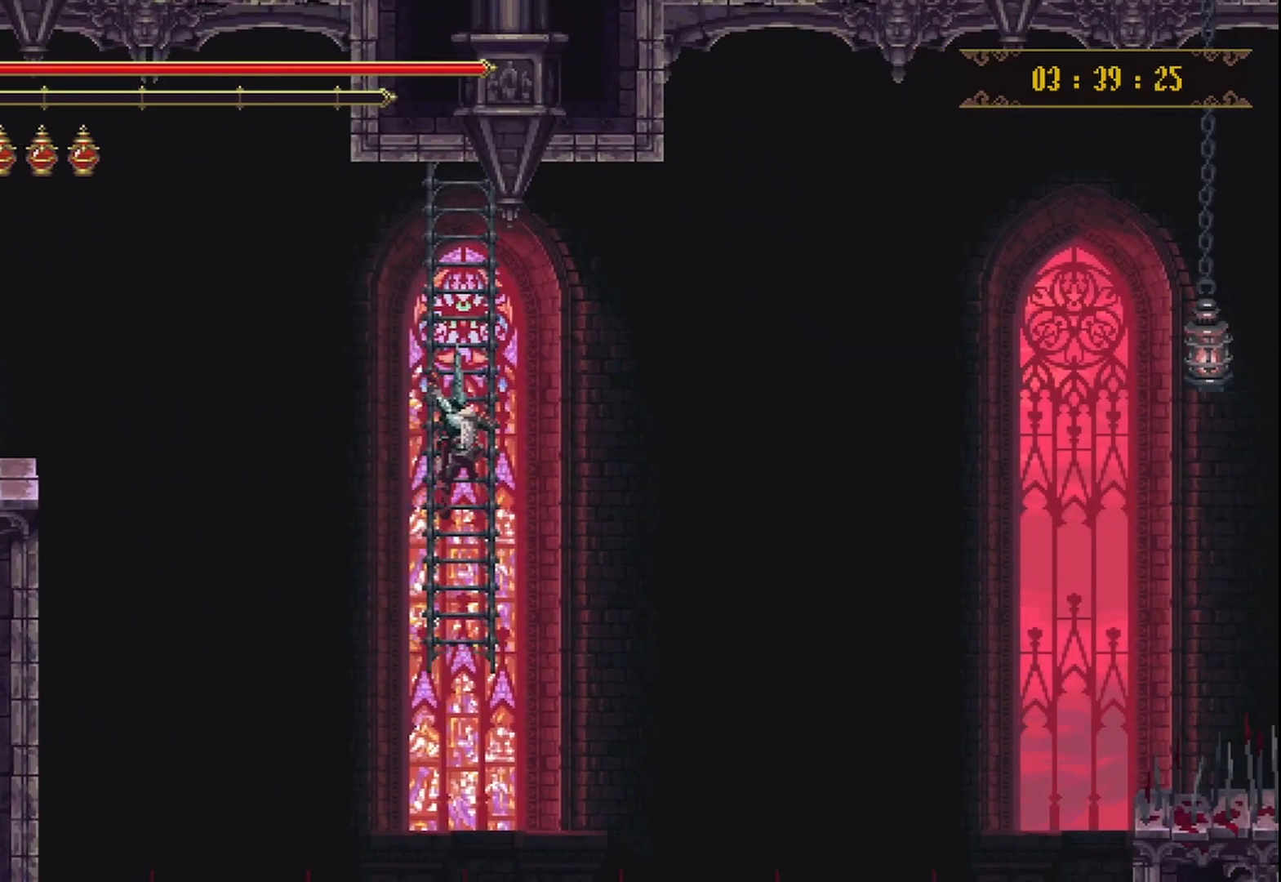
{"dt_ms": 500, "buttons": [], "left_stick": "center", "right_stick": "center", "events": []}
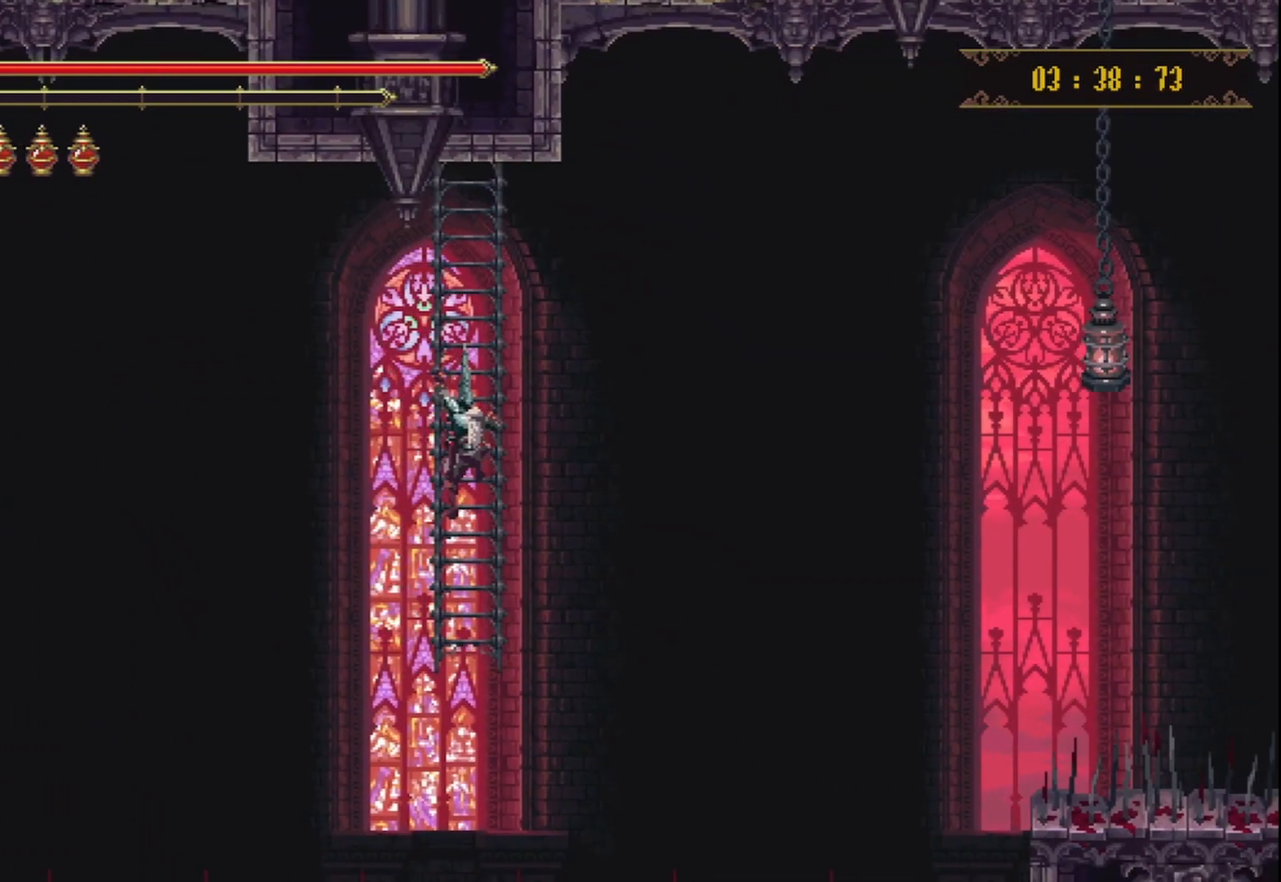
{"dt_ms": 500, "buttons": [], "left_stick": "center", "right_stick": "center", "events": []}
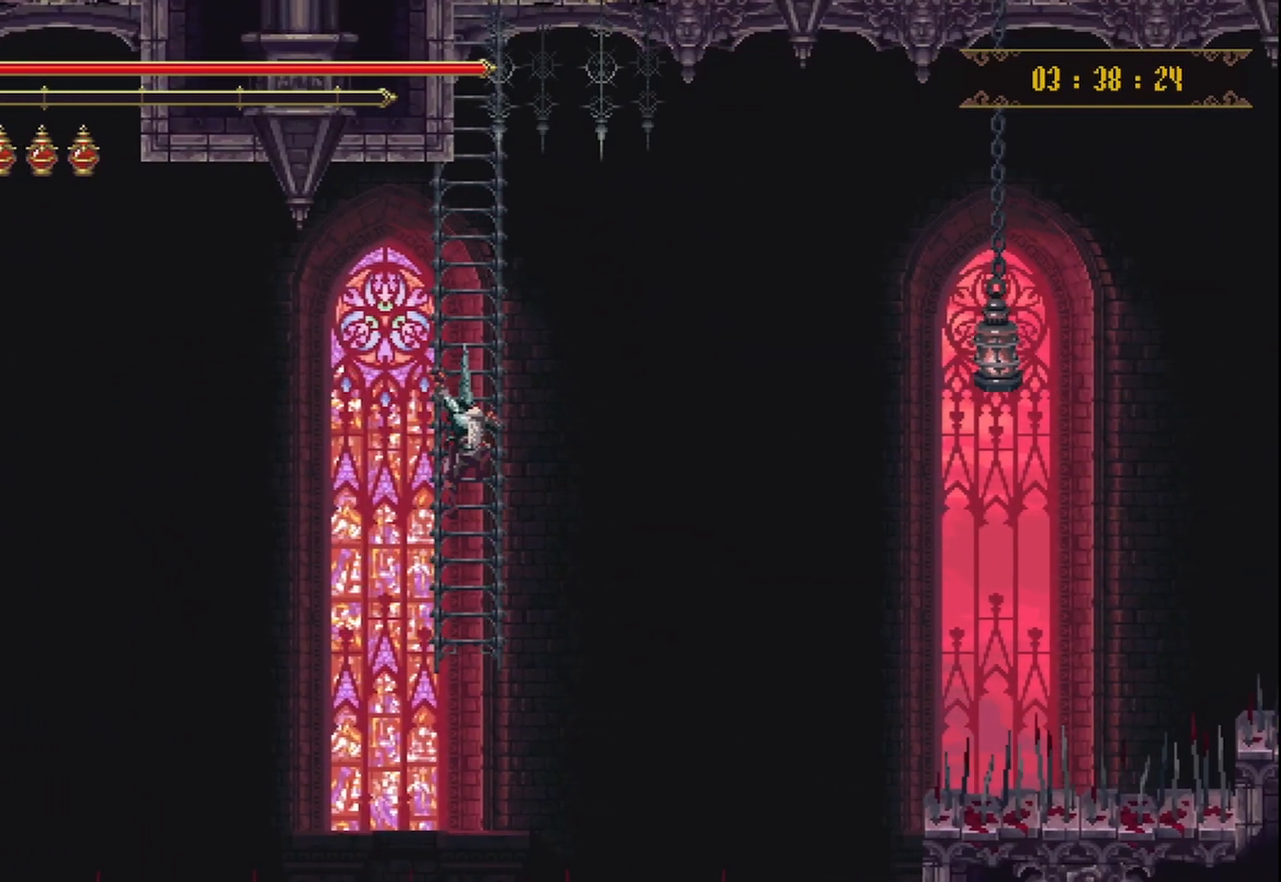
{"dt_ms": 500, "buttons": [], "left_stick": "center", "right_stick": "center", "events": []}
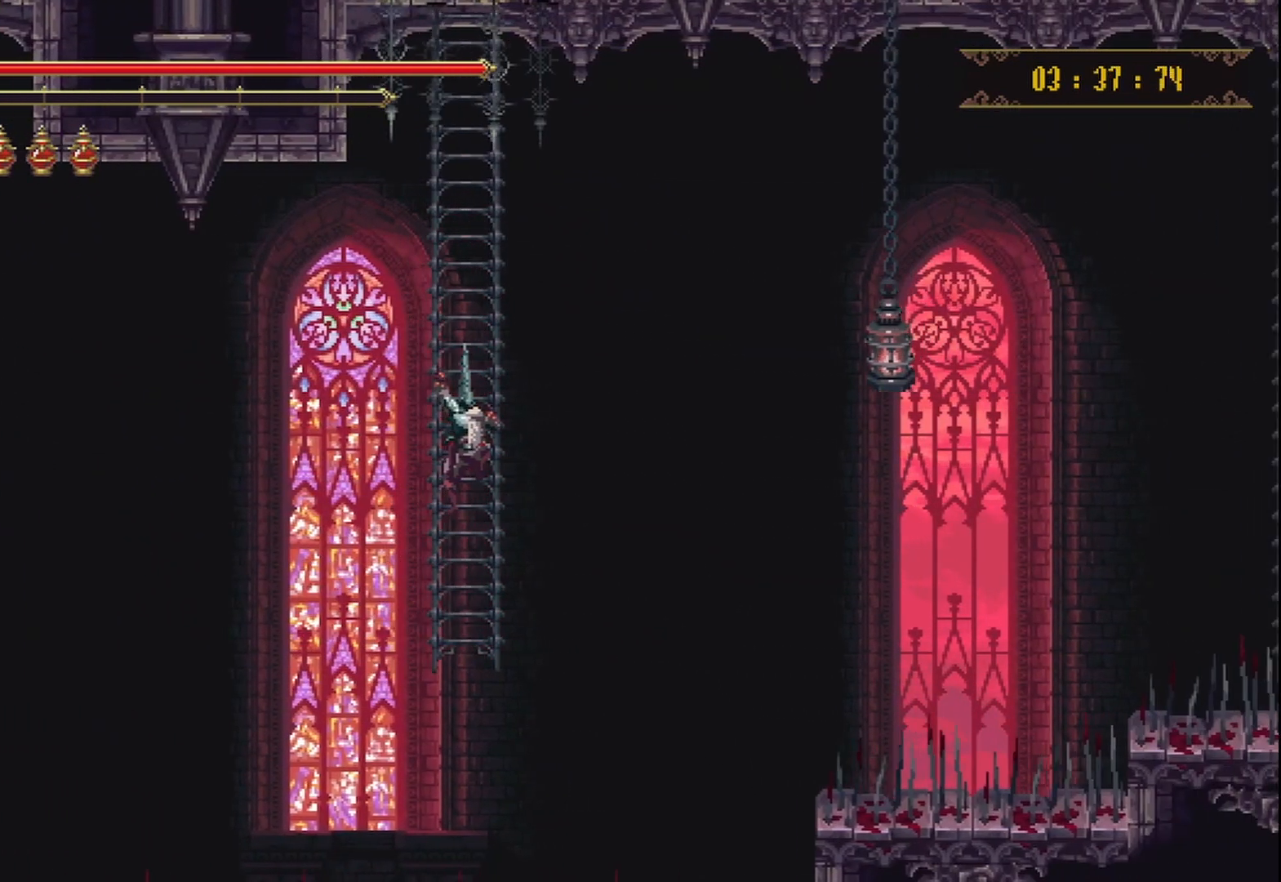
{"dt_ms": 500, "buttons": [], "left_stick": "center", "right_stick": "center", "events": []}
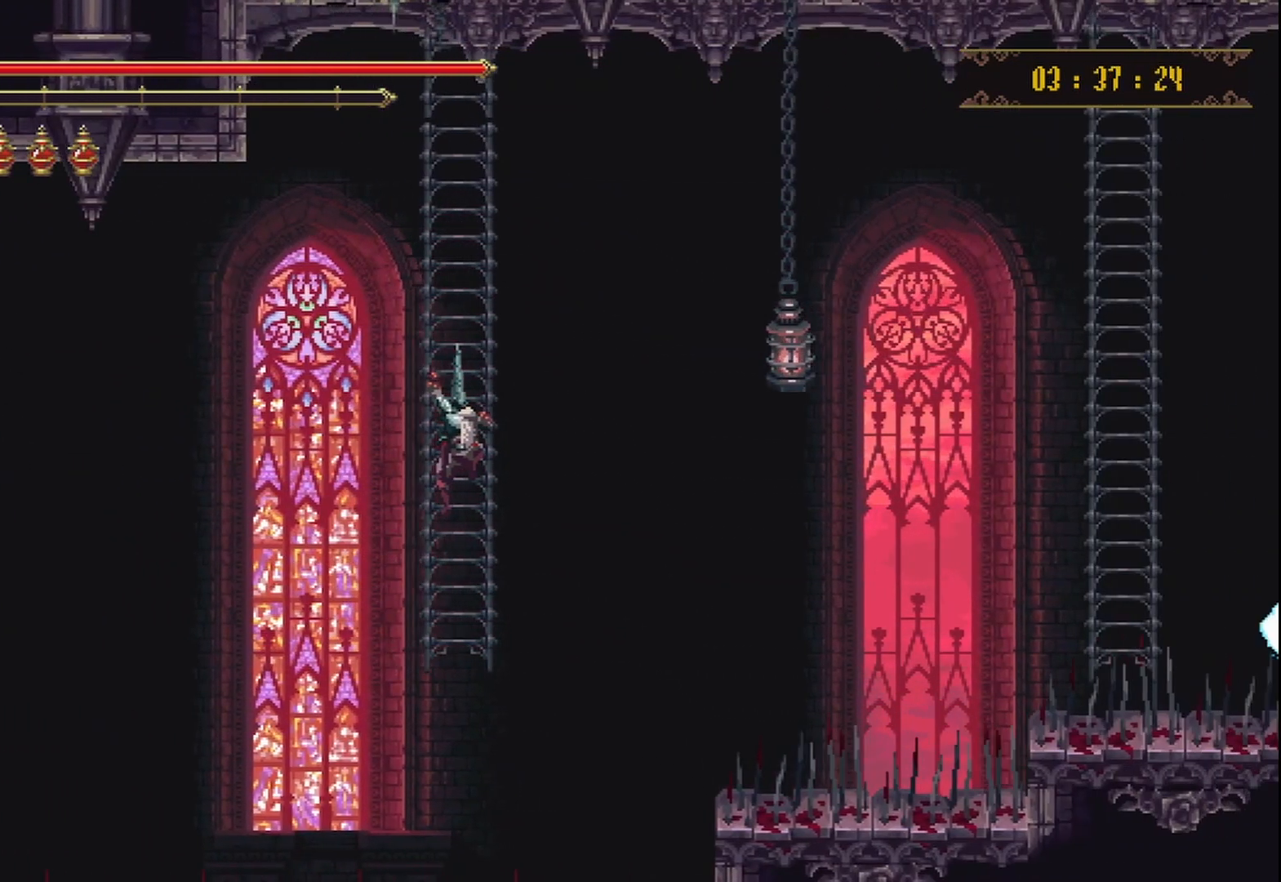
{"dt_ms": 500, "buttons": [], "left_stick": "center", "right_stick": "center", "events": []}
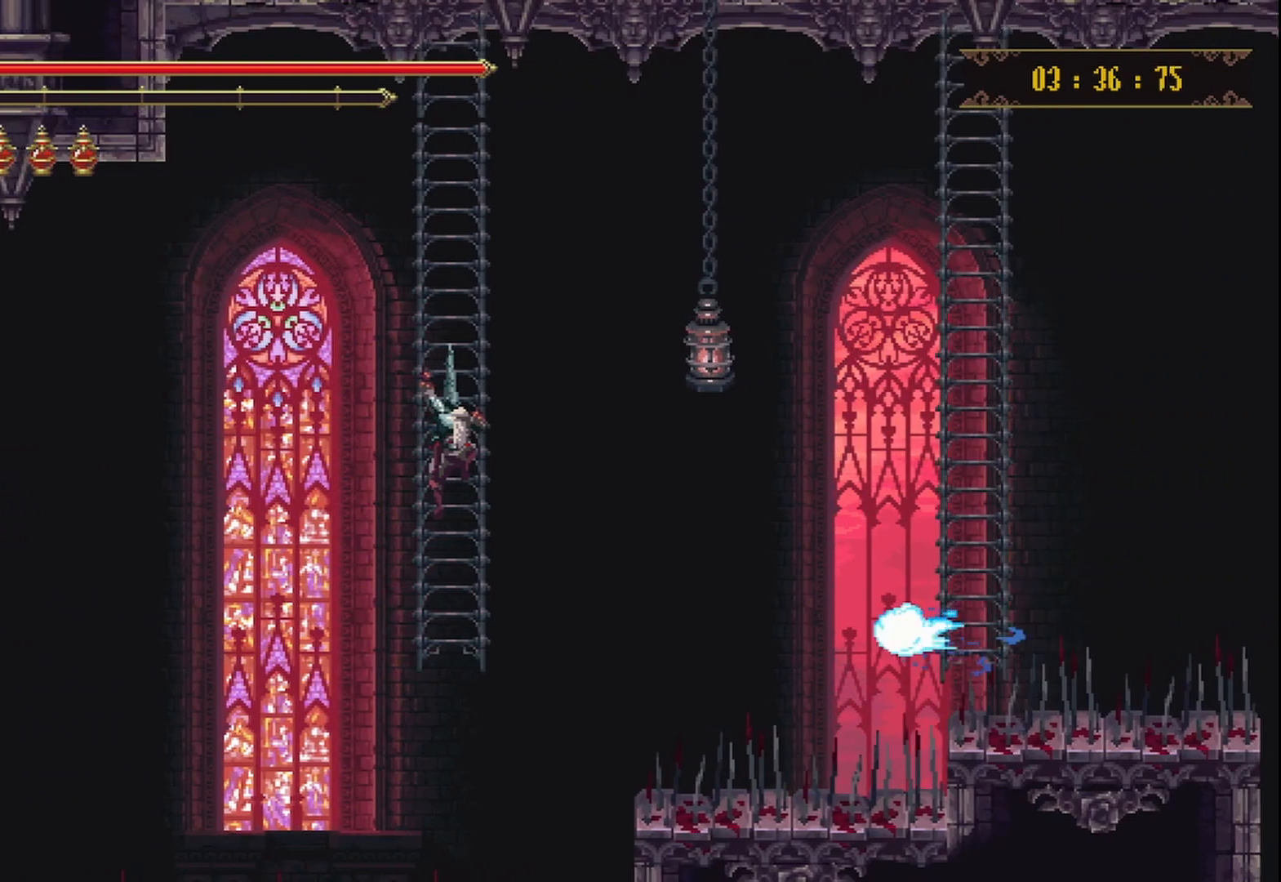
{"dt_ms": 500, "buttons": [], "left_stick": "center", "right_stick": "center", "events": []}
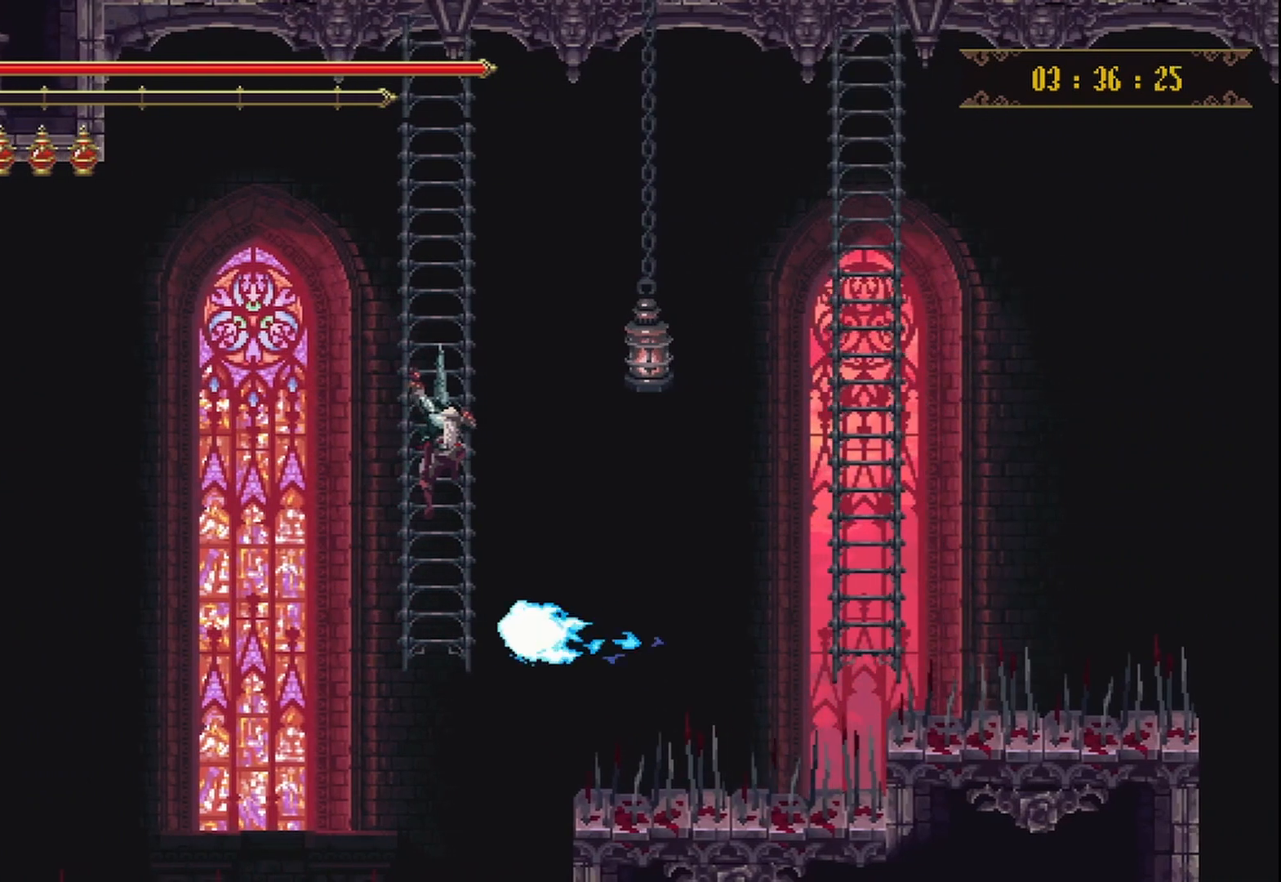
{"dt_ms": 500, "buttons": [], "left_stick": "center", "right_stick": "center", "events": [[208, "B", "down"], [417, "B", "up"]]}
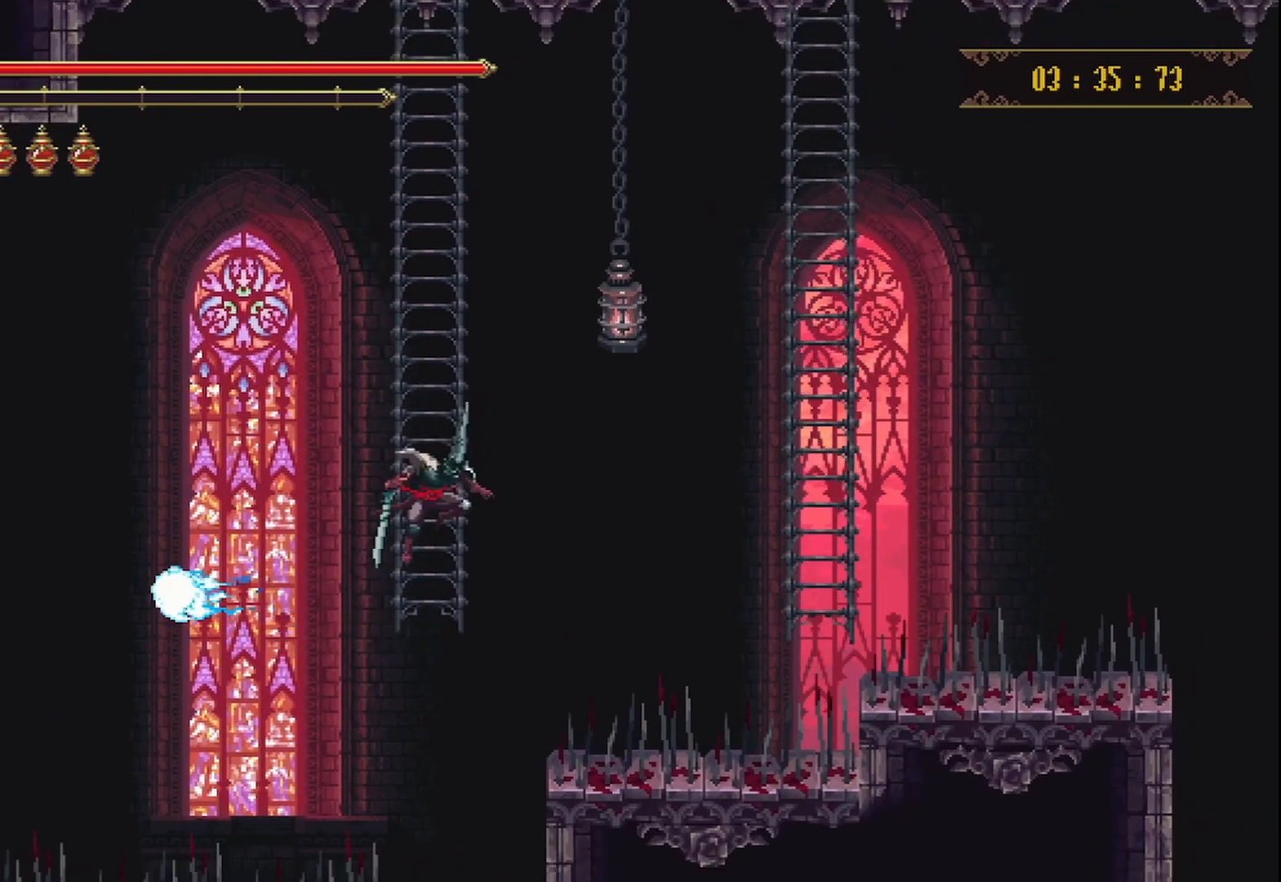
{"dt_ms": 500, "buttons": [], "left_stick": "right", "right_stick": "center", "events": [[250, "left_stick", "right"]]}
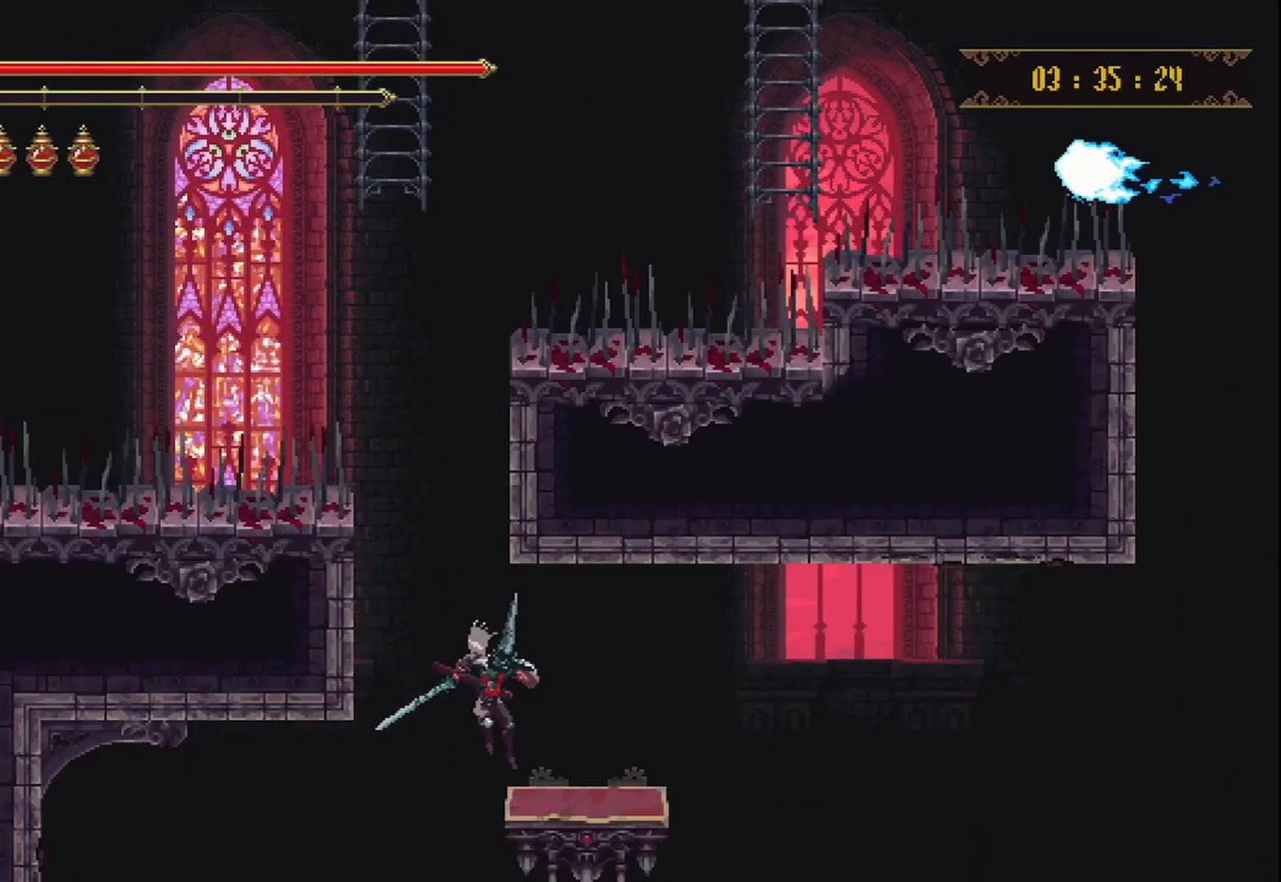
{"dt_ms": 500, "buttons": [], "left_stick": "center", "right_stick": "center", "events": [[333, "left_stick", "center"]]}